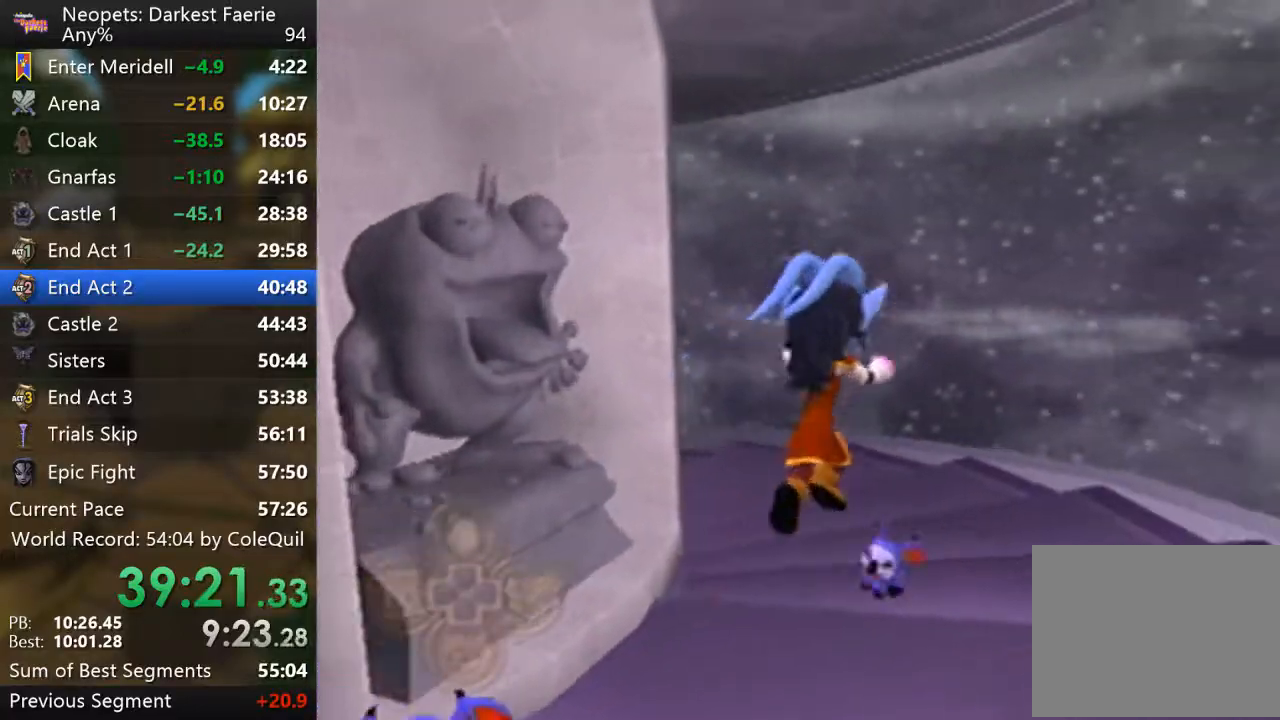
Gameplay with a controller (PlayStation layout); each line is a JSON object with the inputs held at the frame after it. "events" lists button and stick changes between this image and that frame as [ms after this image, input, new state], when the widget could be followed in between. Not read: L3 R3.
{"buttons": ["R1"], "left_stick": "up-left", "right_stick": "right", "events": [[34, "left_stick", "up-left"], [267, "right_stick", "right"]]}
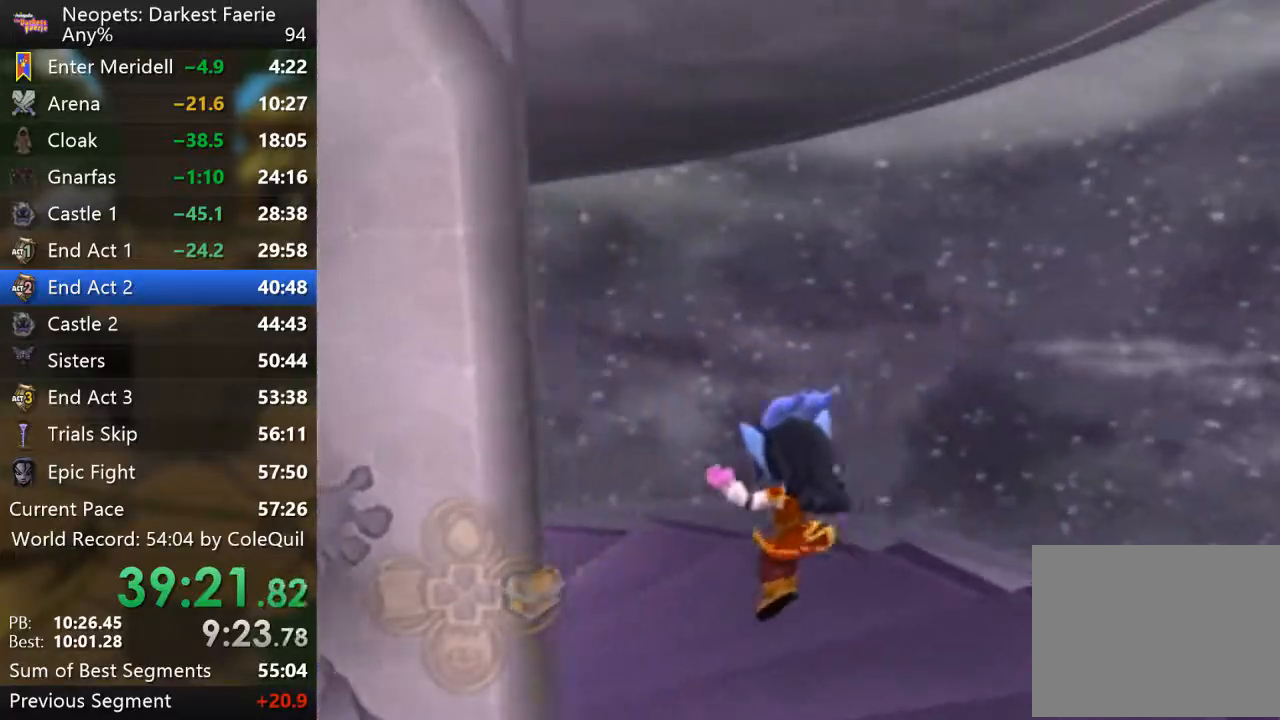
{"buttons": ["R1"], "left_stick": "up-right", "right_stick": "right", "events": [[67, "left_stick", "up"], [417, "left_stick", "up-right"]]}
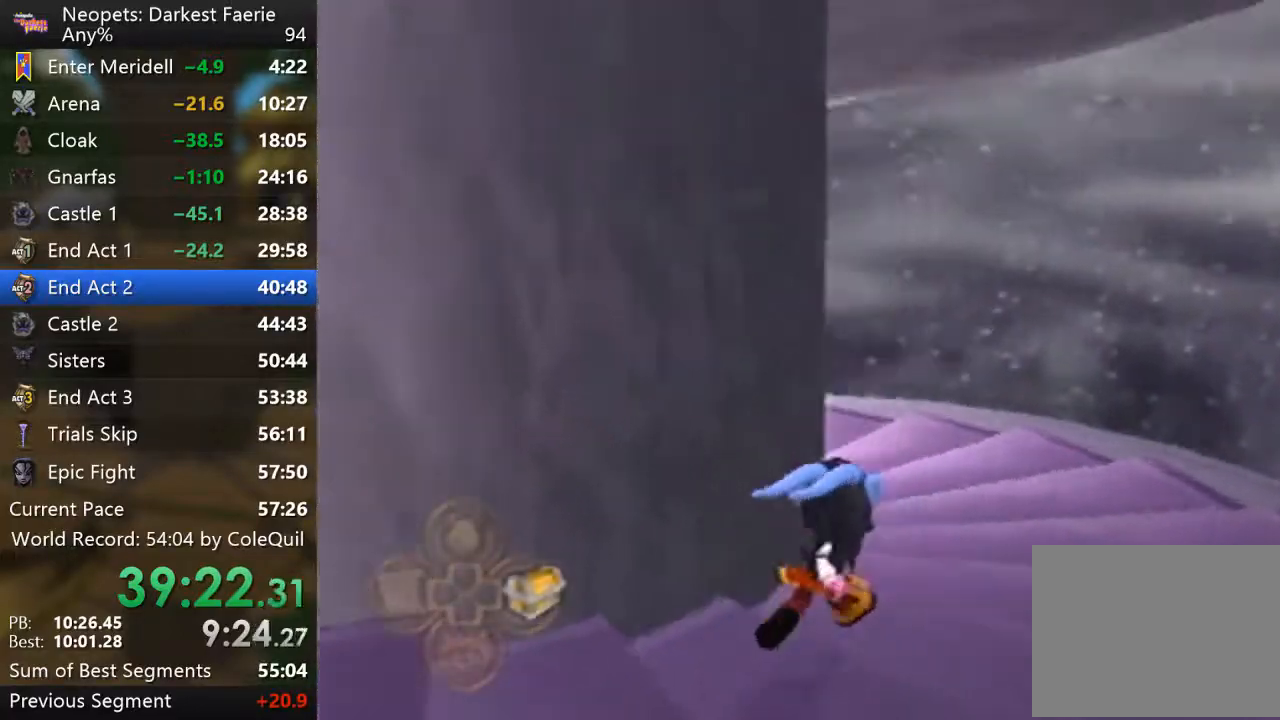
{"buttons": ["R1"], "left_stick": "up-right", "right_stick": "right", "events": []}
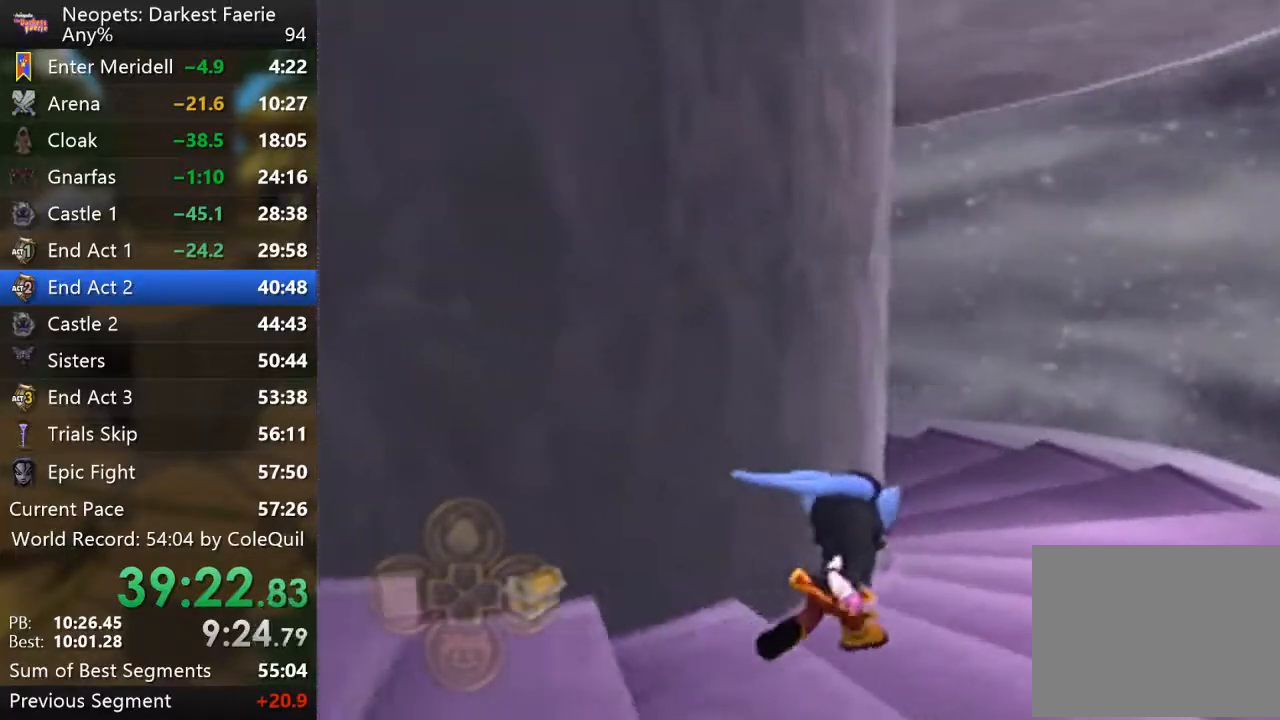
{"buttons": ["R1"], "left_stick": "up-right", "right_stick": "right", "events": []}
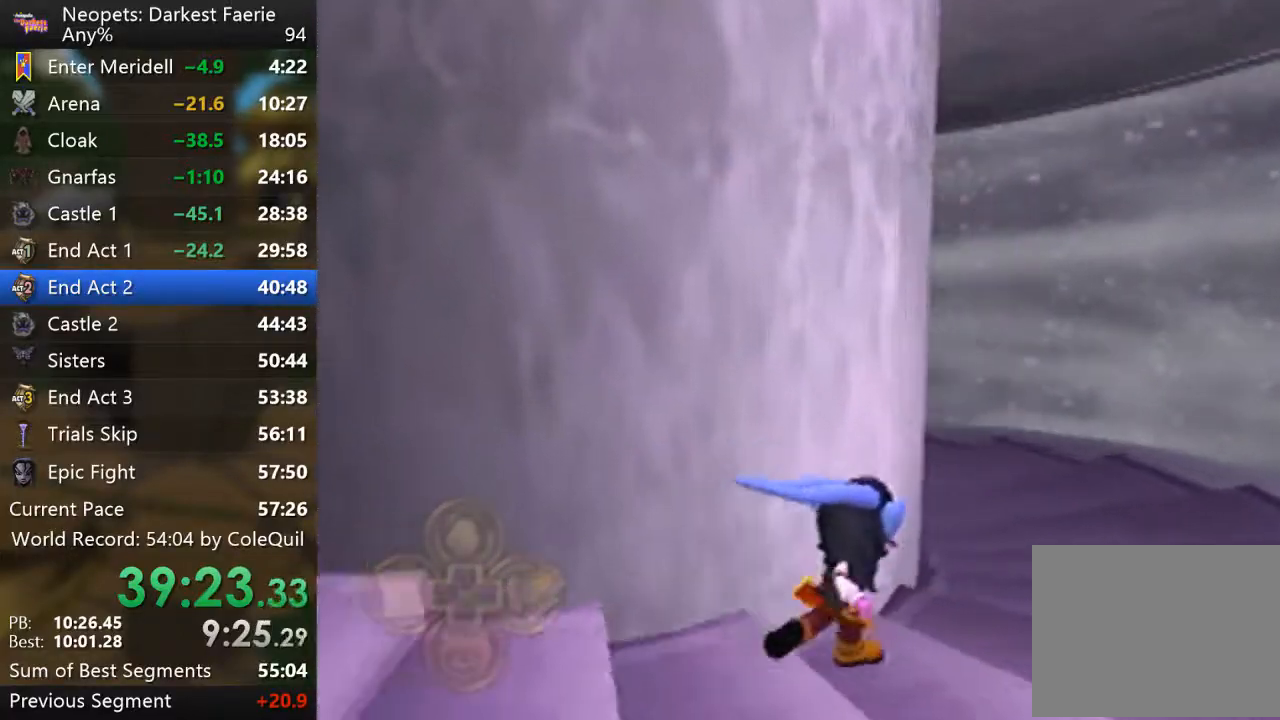
{"buttons": ["R1"], "left_stick": "left", "right_stick": "center", "events": [[451, "left_stick", "down-left"], [451, "right_stick", "center"], [501, "left_stick", "left"]]}
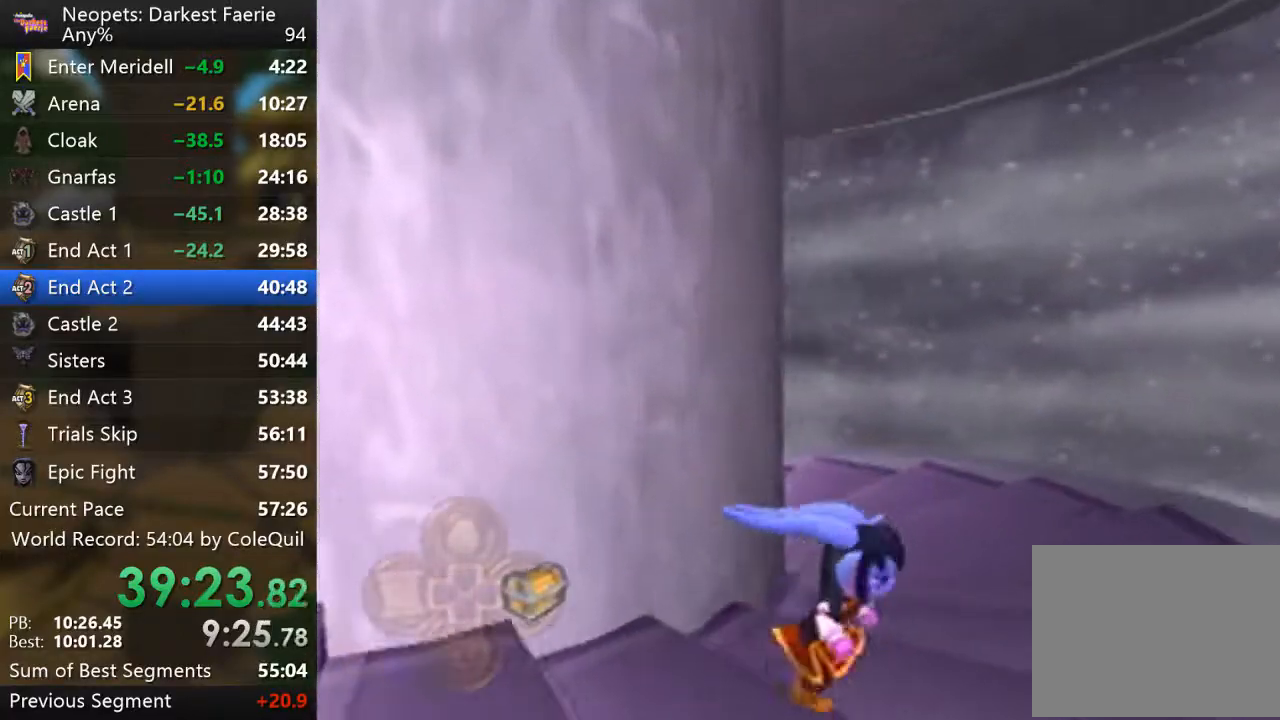
{"buttons": ["R1"], "left_stick": "up", "right_stick": "center", "events": [[317, "left_stick", "up-left"], [450, "left_stick", "up"]]}
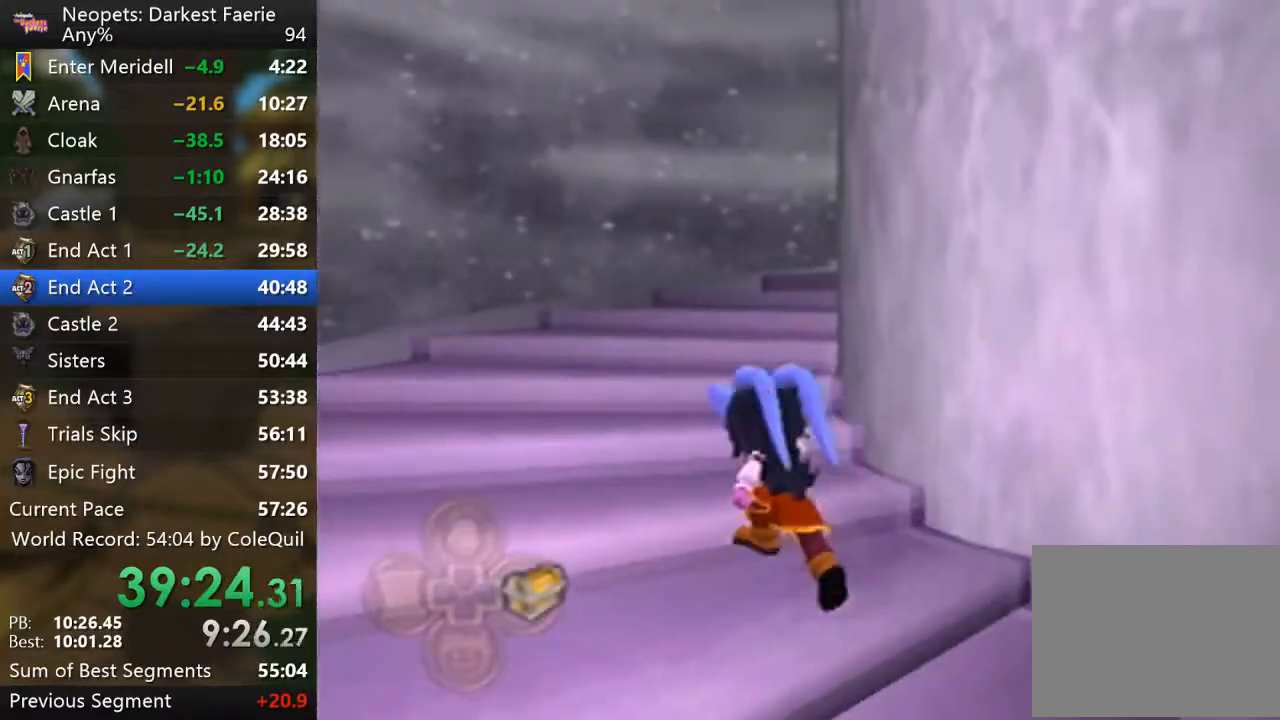
{"buttons": ["R1"], "left_stick": "up-right", "right_stick": "center", "events": [[117, "left_stick", "right"], [201, "left_stick", "down-right"], [501, "left_stick", "up-right"]]}
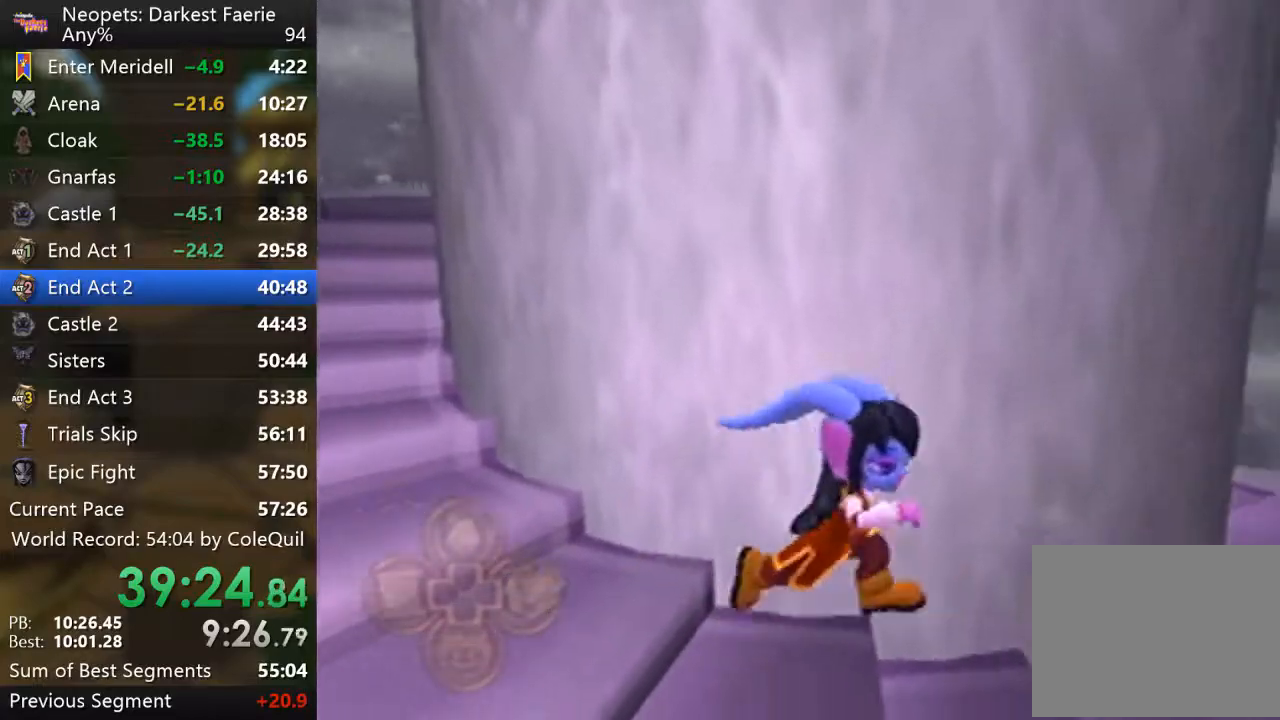
{"buttons": ["R1"], "left_stick": "up", "right_stick": "right", "events": [[334, "left_stick", "up"], [400, "right_stick", "right"]]}
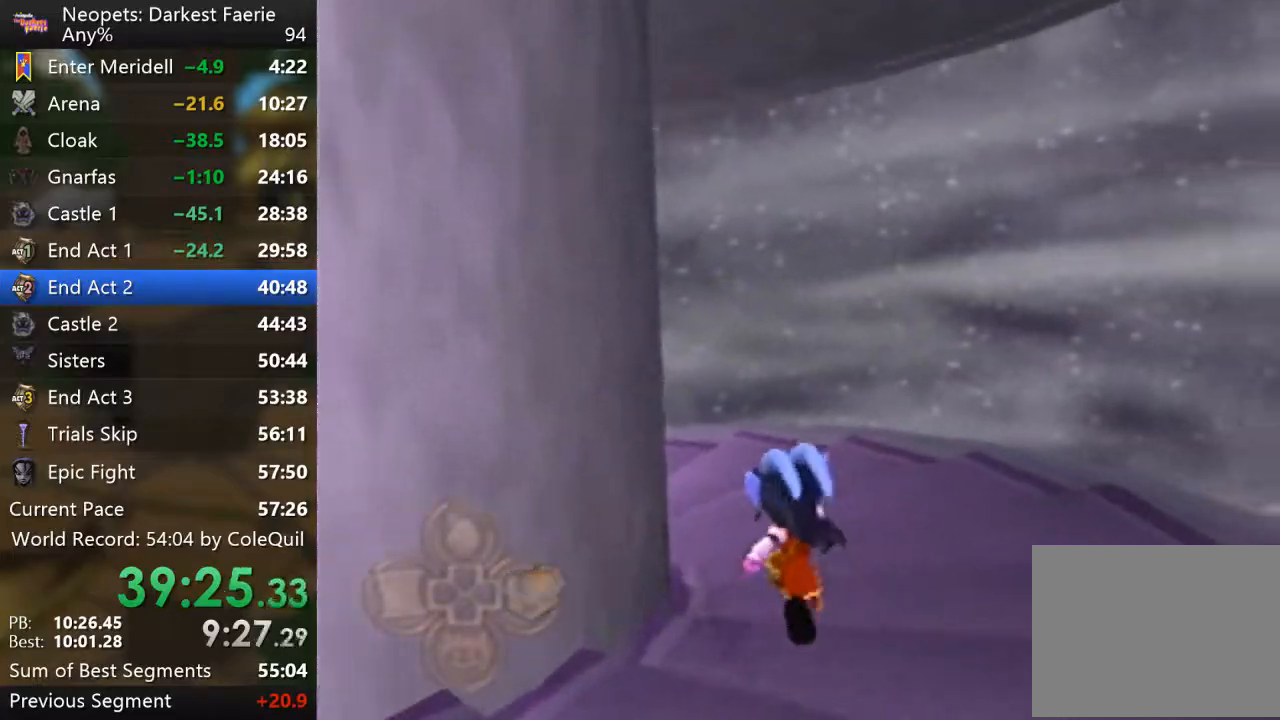
{"buttons": ["R1"], "left_stick": "up-right", "right_stick": "right", "events": [[384, "left_stick", "up-right"]]}
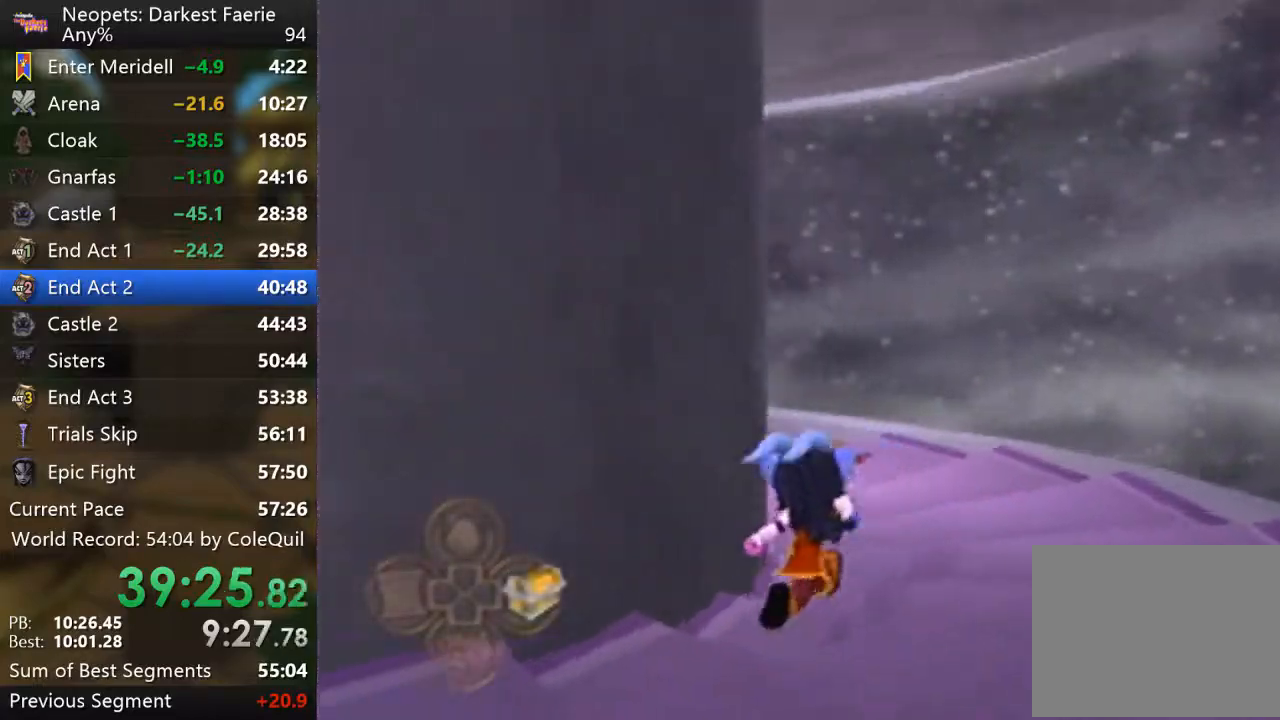
{"buttons": ["R1"], "left_stick": "up-right", "right_stick": "right", "events": [[33, "left_stick", "up"], [67, "L1", "down"], [317, "L1", "up"], [367, "left_stick", "up-right"]]}
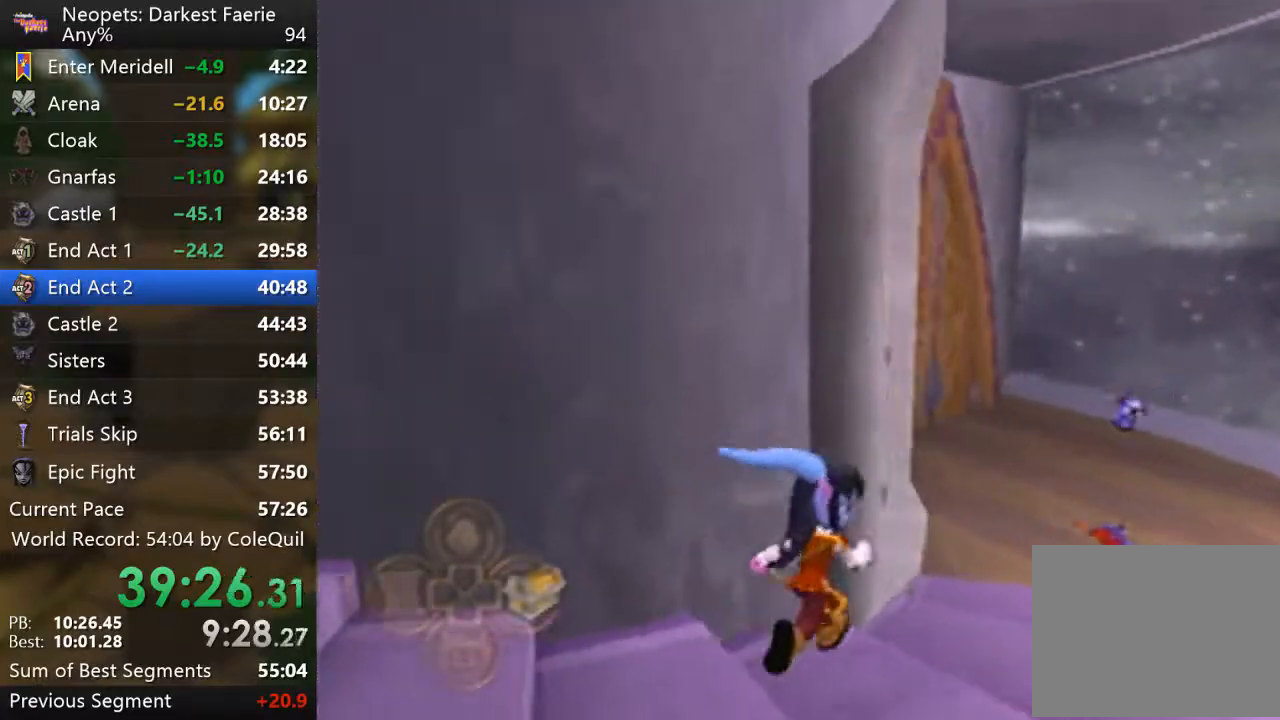
{"buttons": ["R1"], "left_stick": "up", "right_stick": "center", "events": [[84, "right_stick", "center"], [368, "left_stick", "up"]]}
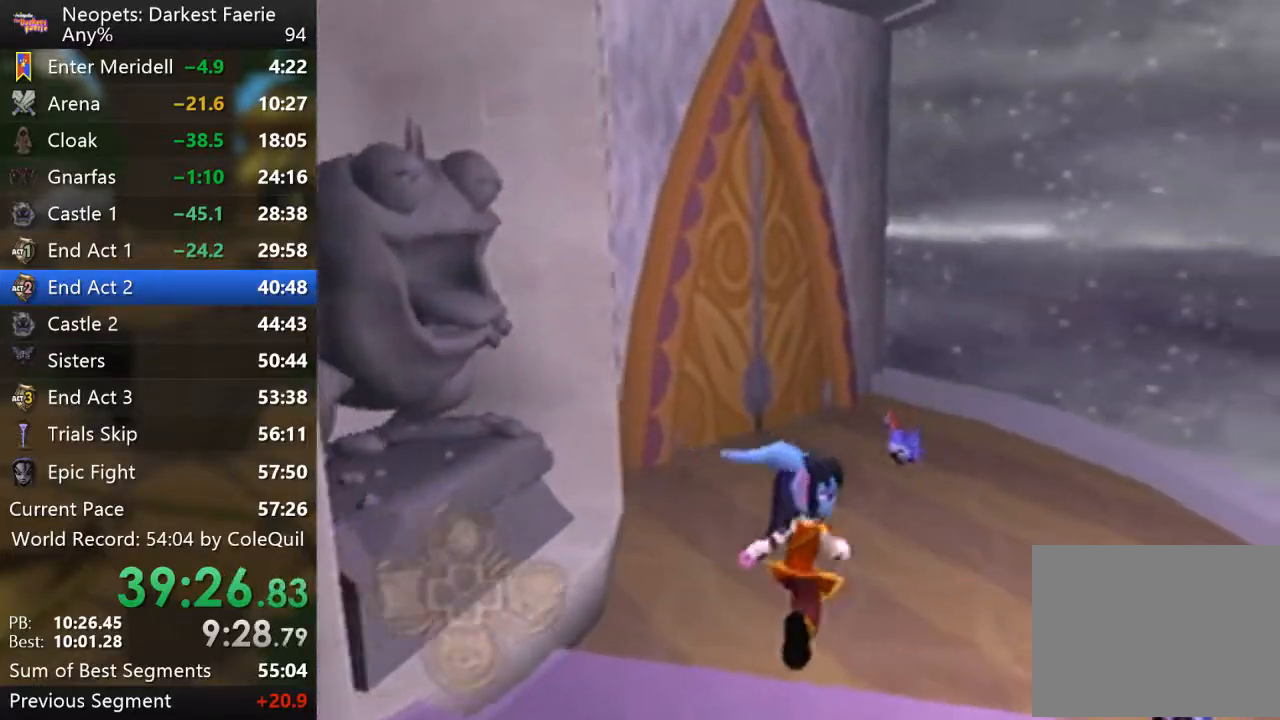
{"buttons": ["R1"], "left_stick": "up-left", "right_stick": "center", "events": [[200, "left_stick", "up-left"]]}
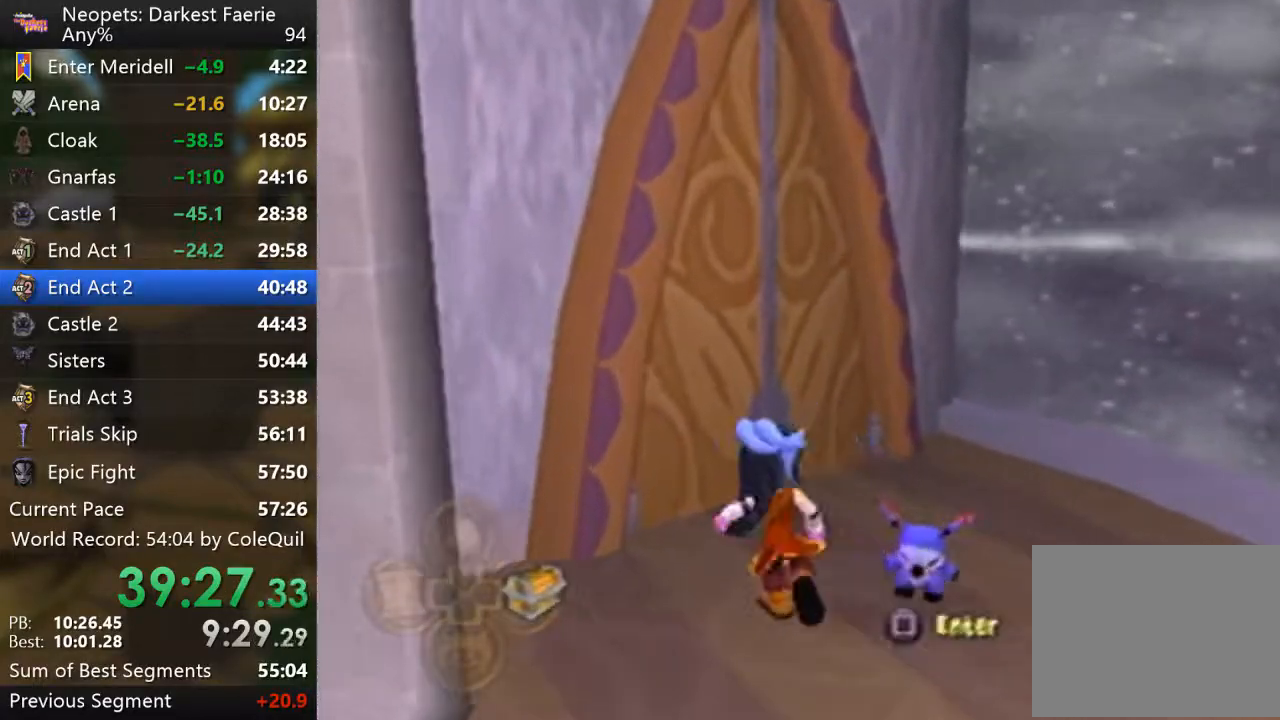
{"buttons": [], "left_stick": "center", "right_stick": "center", "events": [[17, "SQUARE", "down"], [134, "SQUARE", "up"], [301, "R1", "up"], [484, "left_stick", "center"]]}
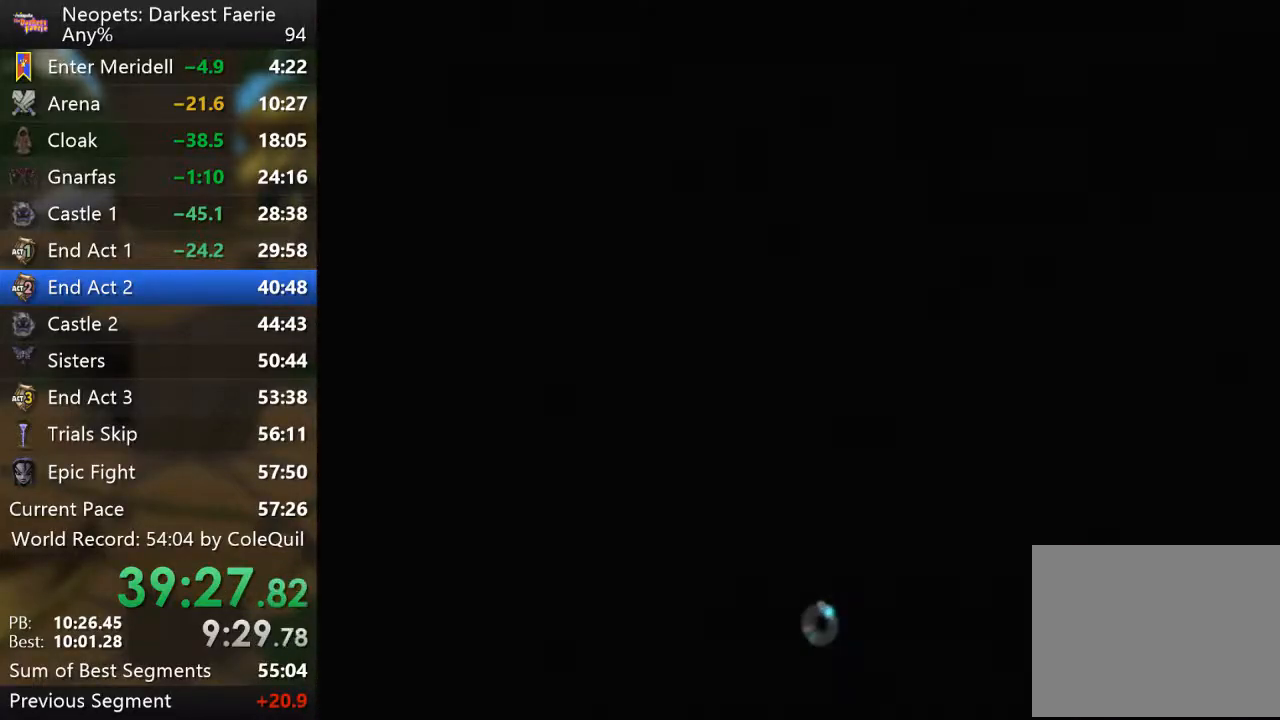
{"buttons": ["R1"], "left_stick": "up-left", "right_stick": "center", "events": [[217, "left_stick", "up-left"], [317, "R1", "down"]]}
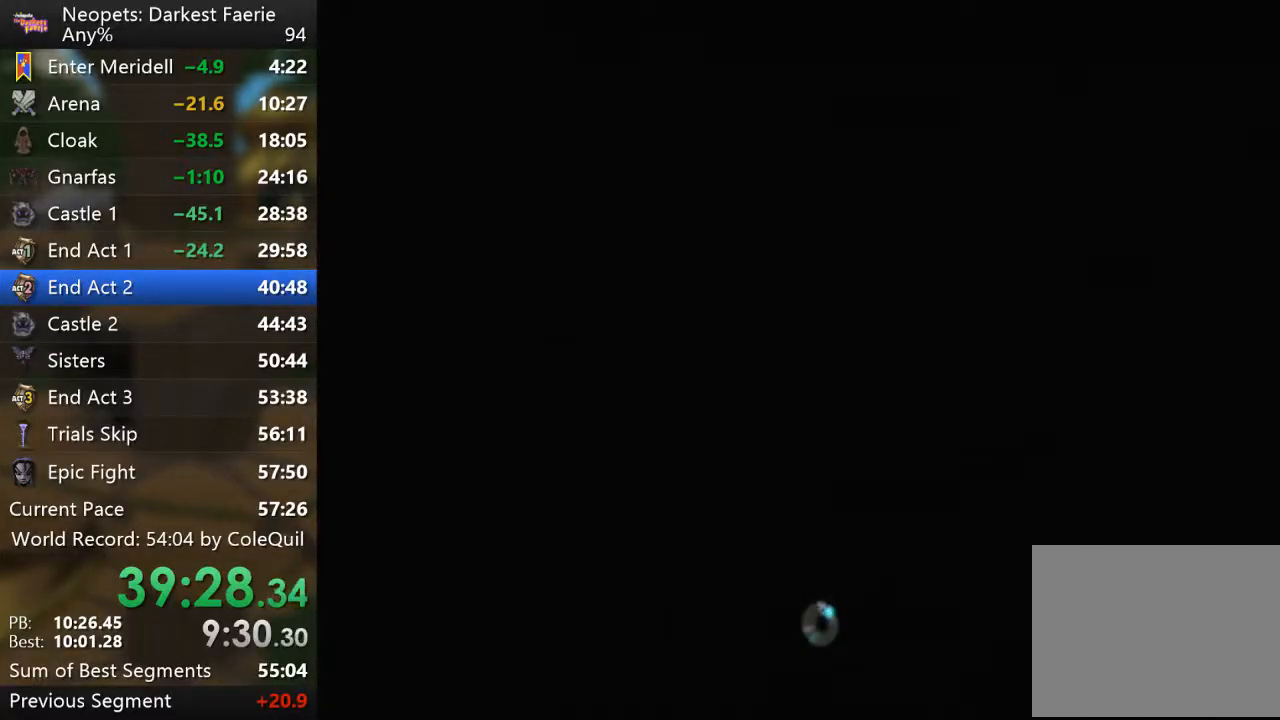
{"buttons": ["R1"], "left_stick": "up-left", "right_stick": "center", "events": []}
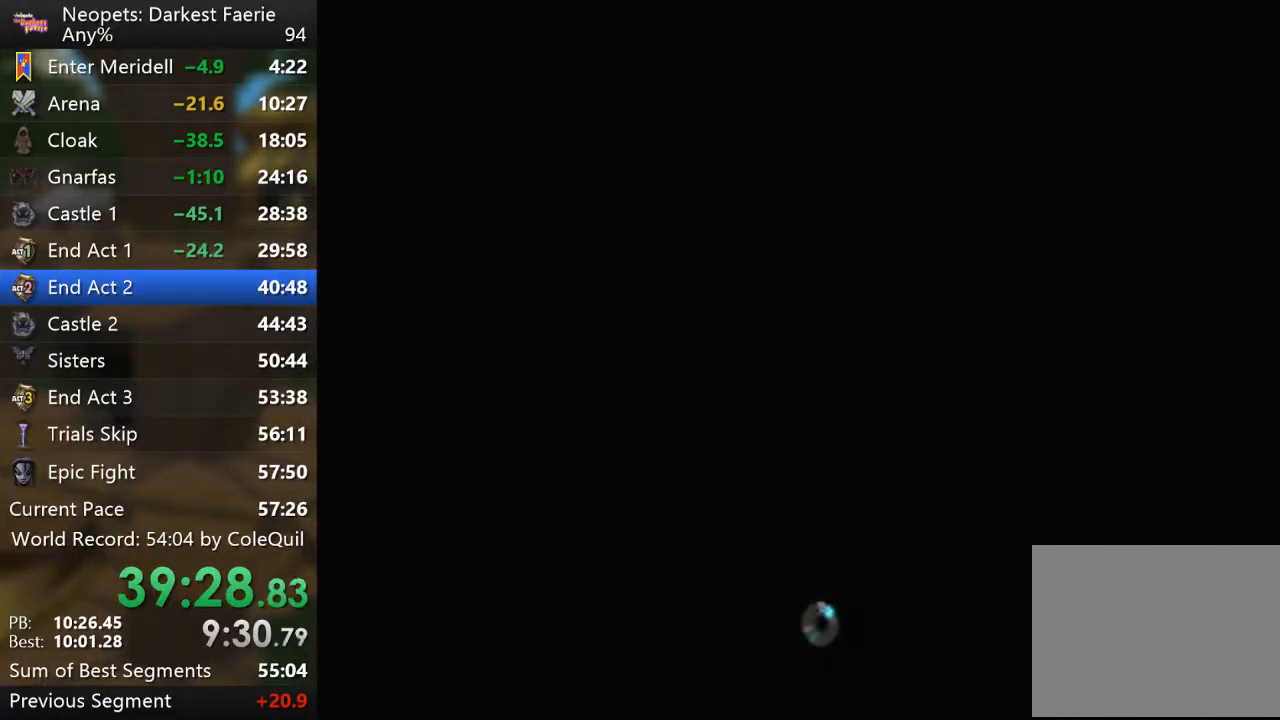
{"buttons": ["R1"], "left_stick": "up-left", "right_stick": "center", "events": []}
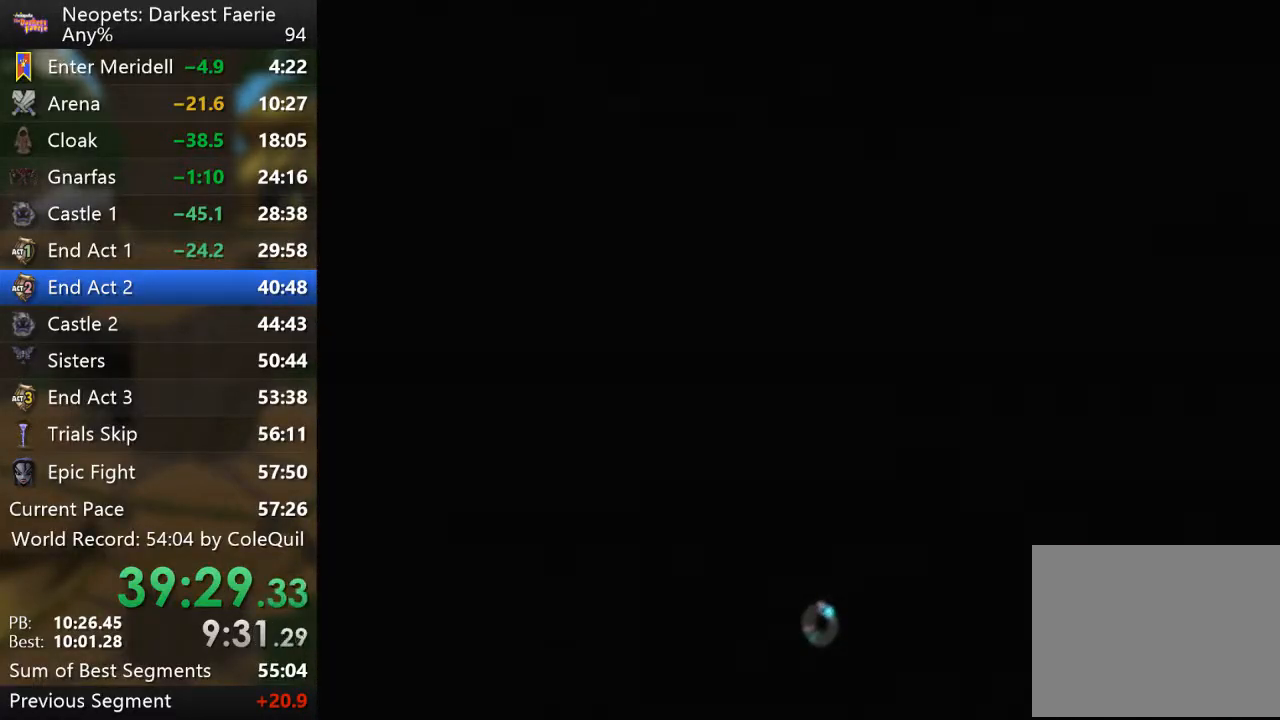
{"buttons": ["R1"], "left_stick": "up-left", "right_stick": "center", "events": []}
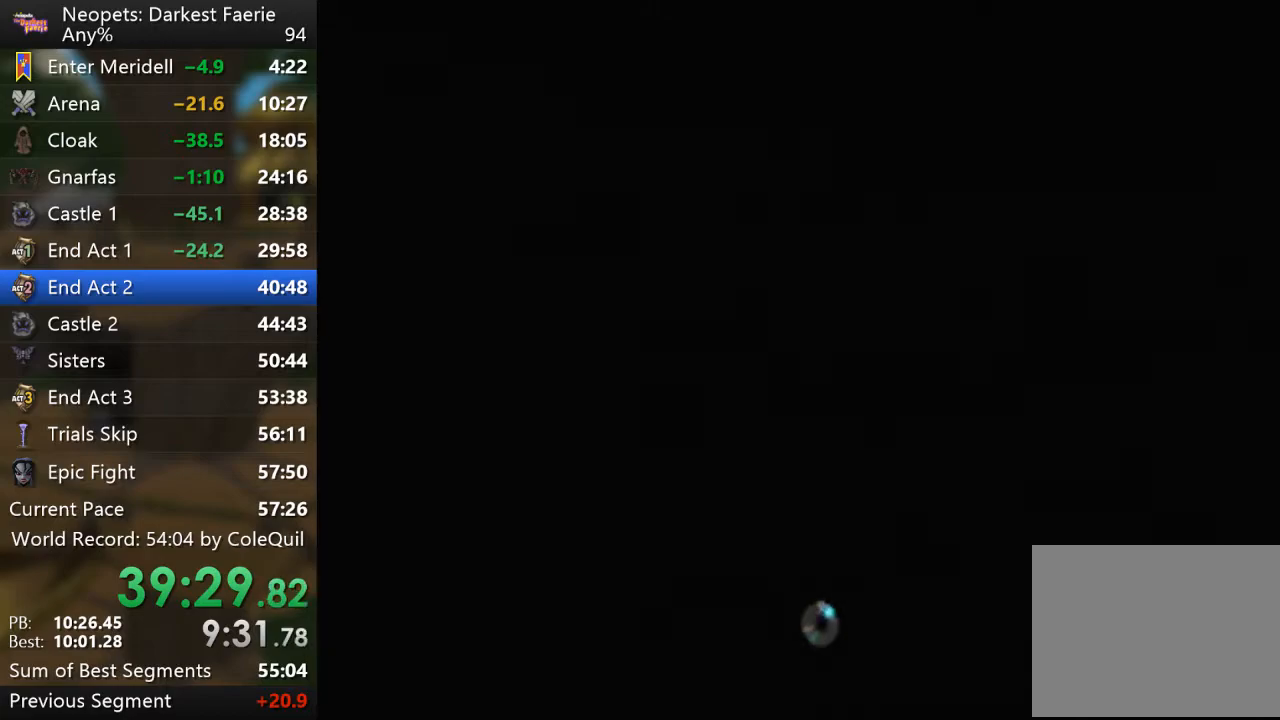
{"buttons": ["R1"], "left_stick": "up-left", "right_stick": "center", "events": []}
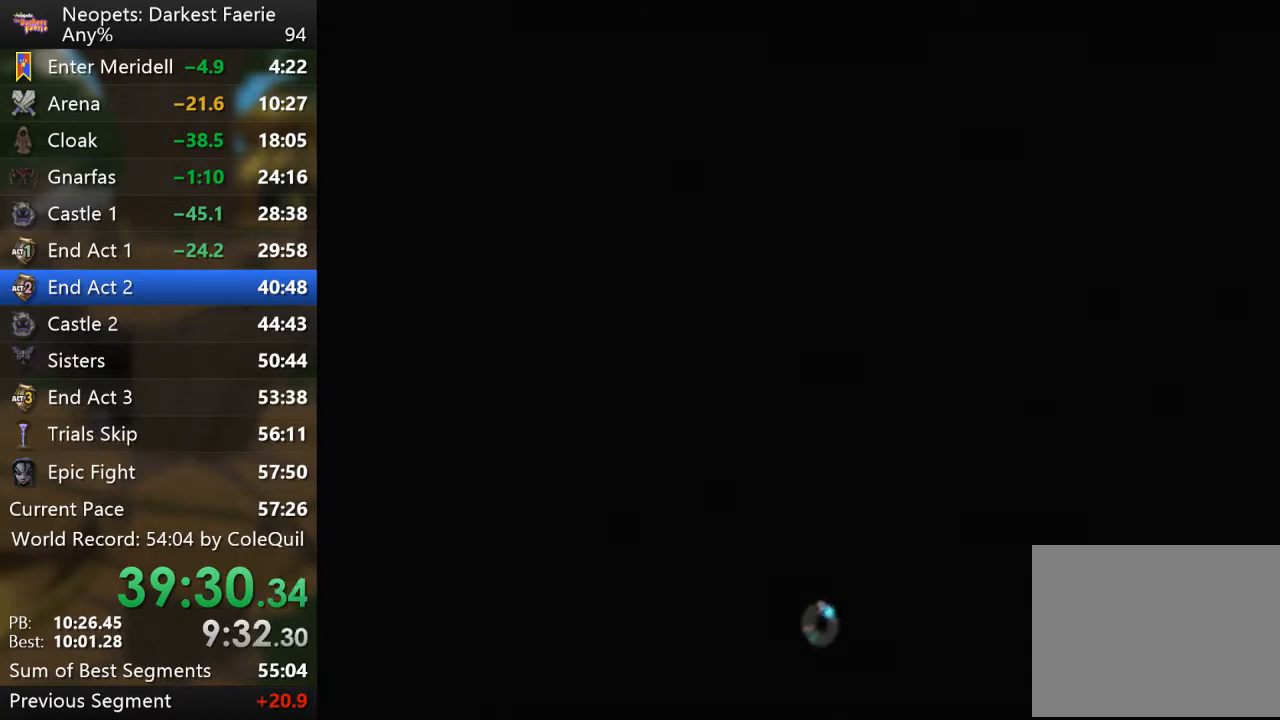
{"buttons": ["R1"], "left_stick": "up-left", "right_stick": "center", "events": []}
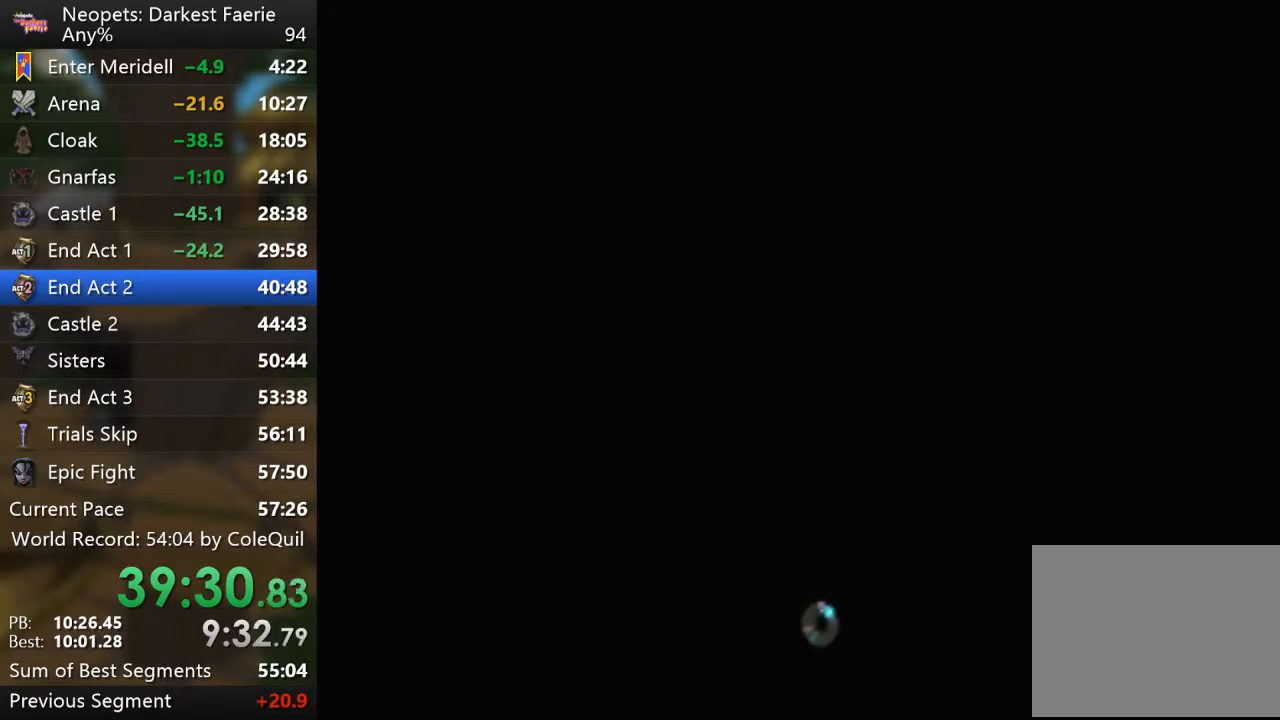
{"buttons": ["R1"], "left_stick": "up-left", "right_stick": "center", "events": []}
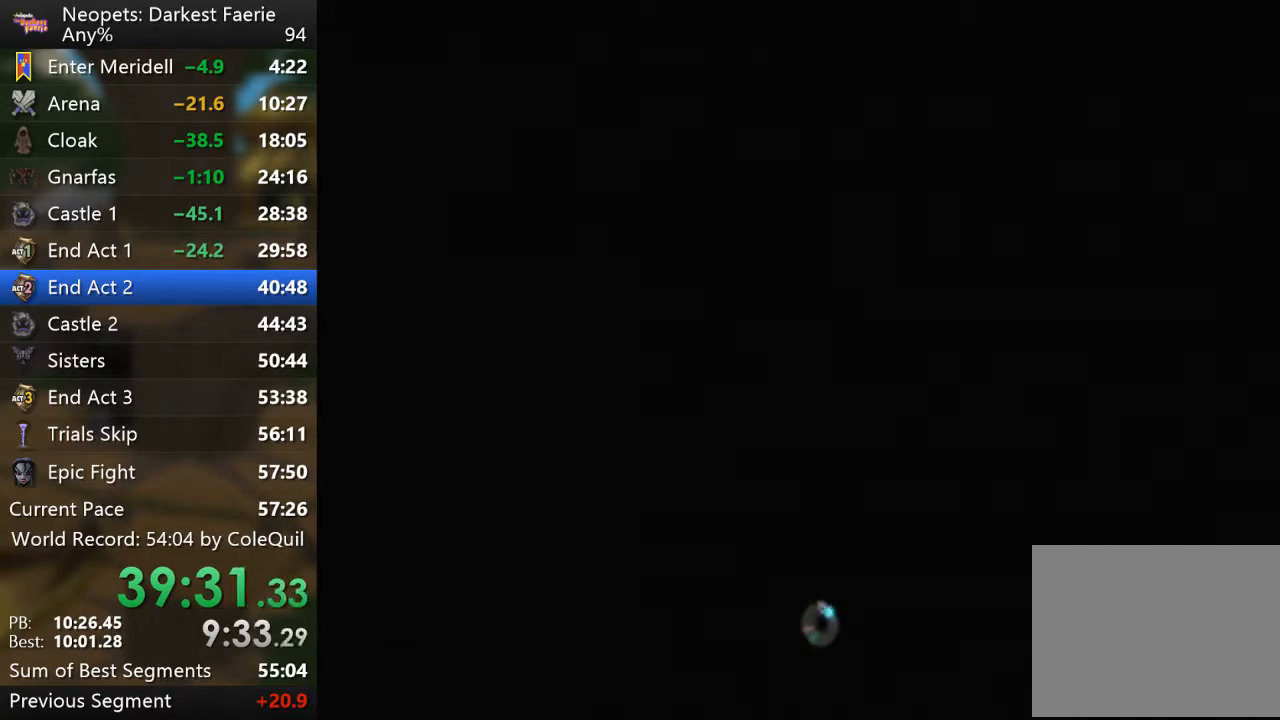
{"buttons": ["R1"], "left_stick": "up-left", "right_stick": "center", "events": []}
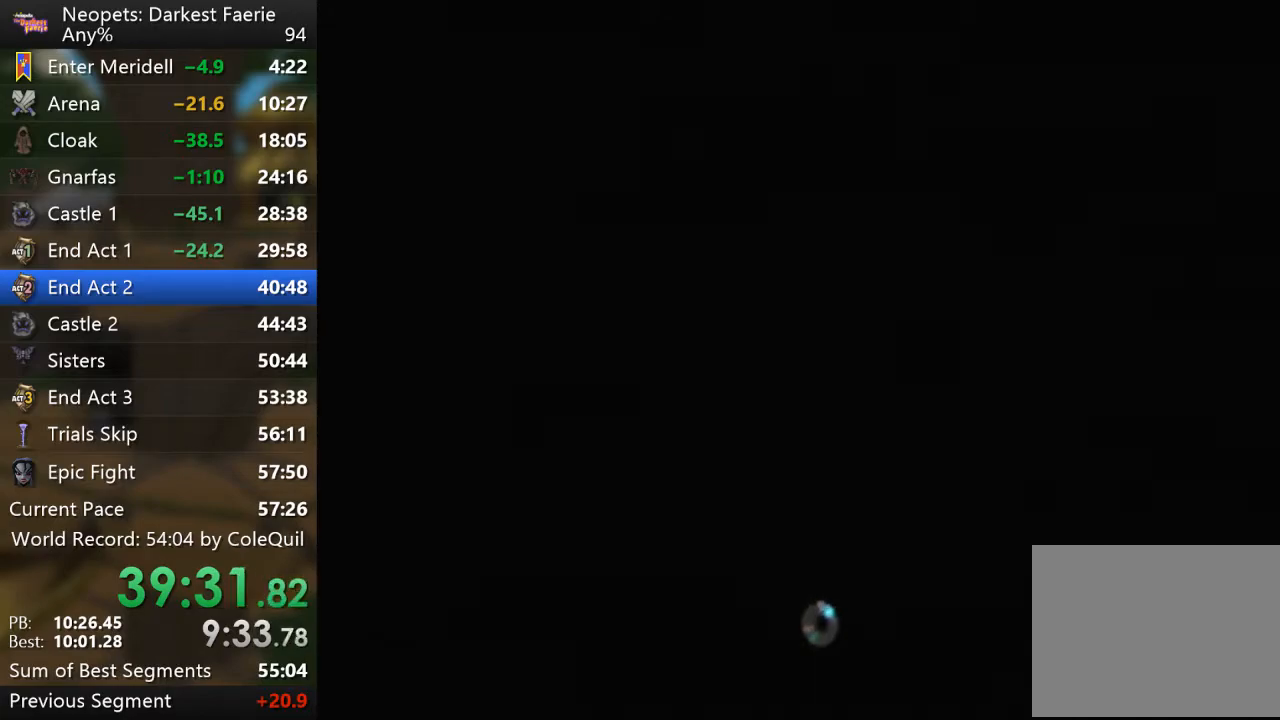
{"buttons": ["R1"], "left_stick": "up-left", "right_stick": "center", "events": []}
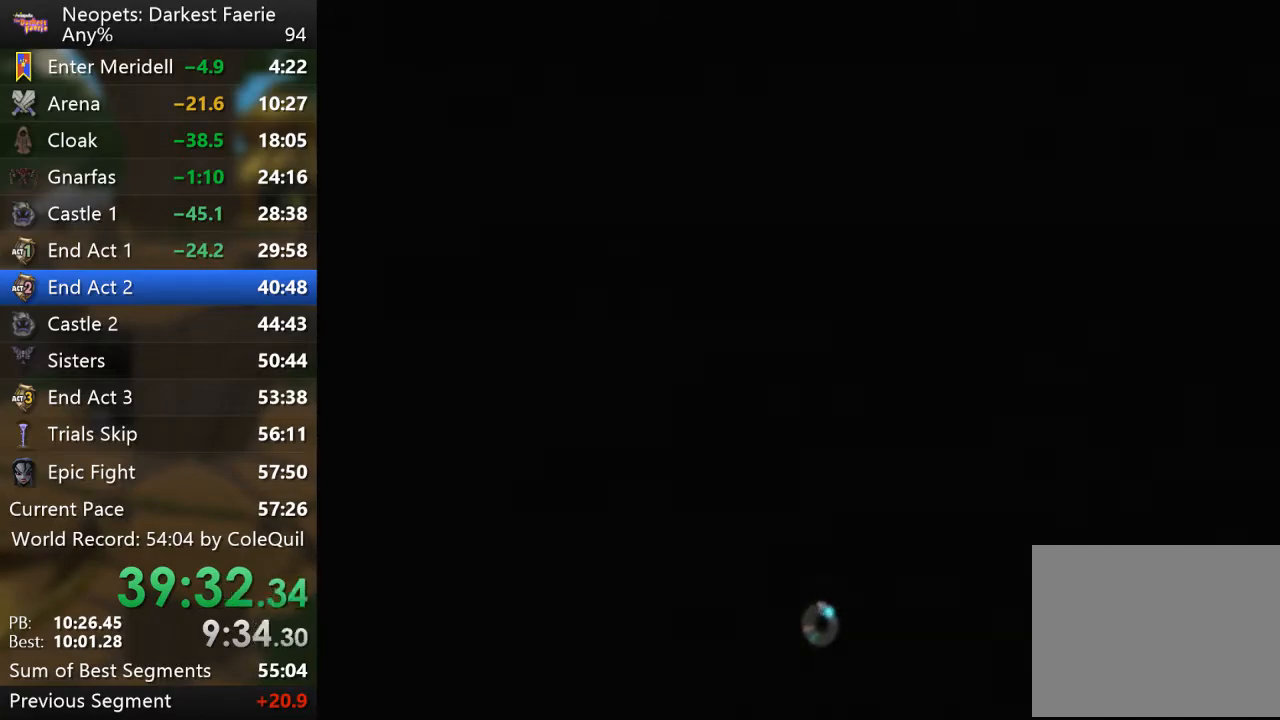
{"buttons": ["R1"], "left_stick": "up-left", "right_stick": "center", "events": []}
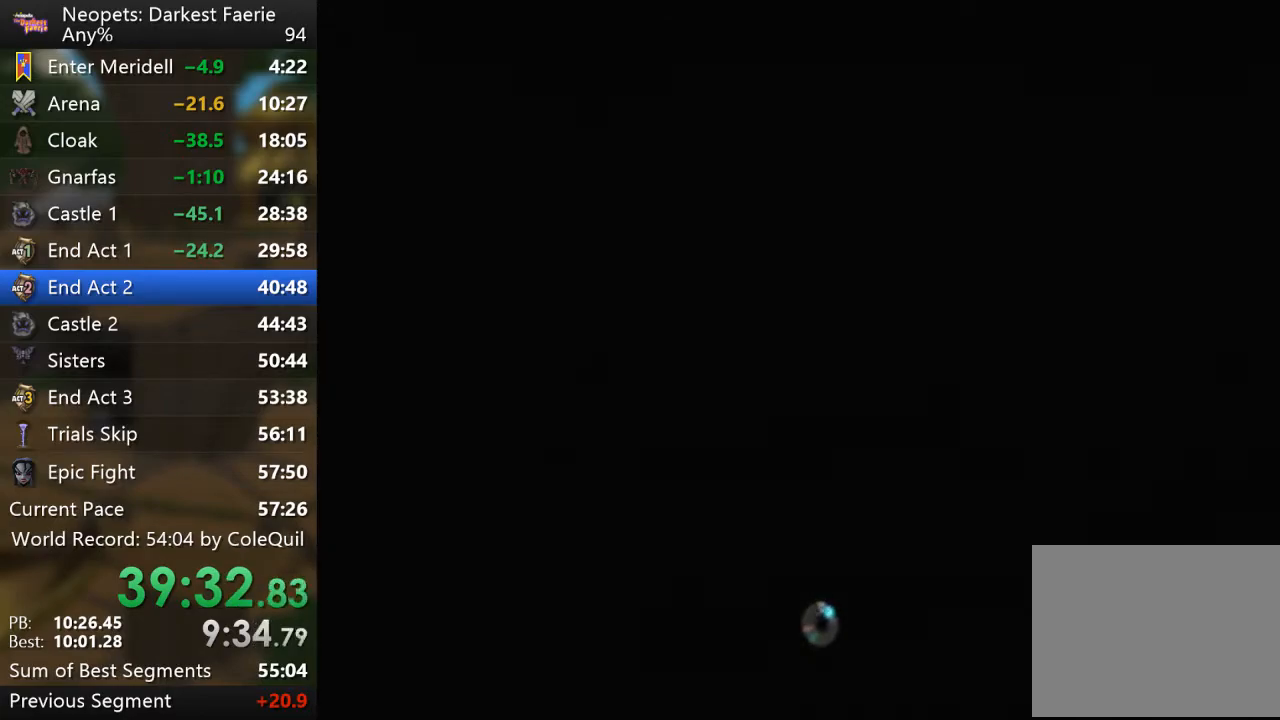
{"buttons": ["R1"], "left_stick": "up-left", "right_stick": "center", "events": []}
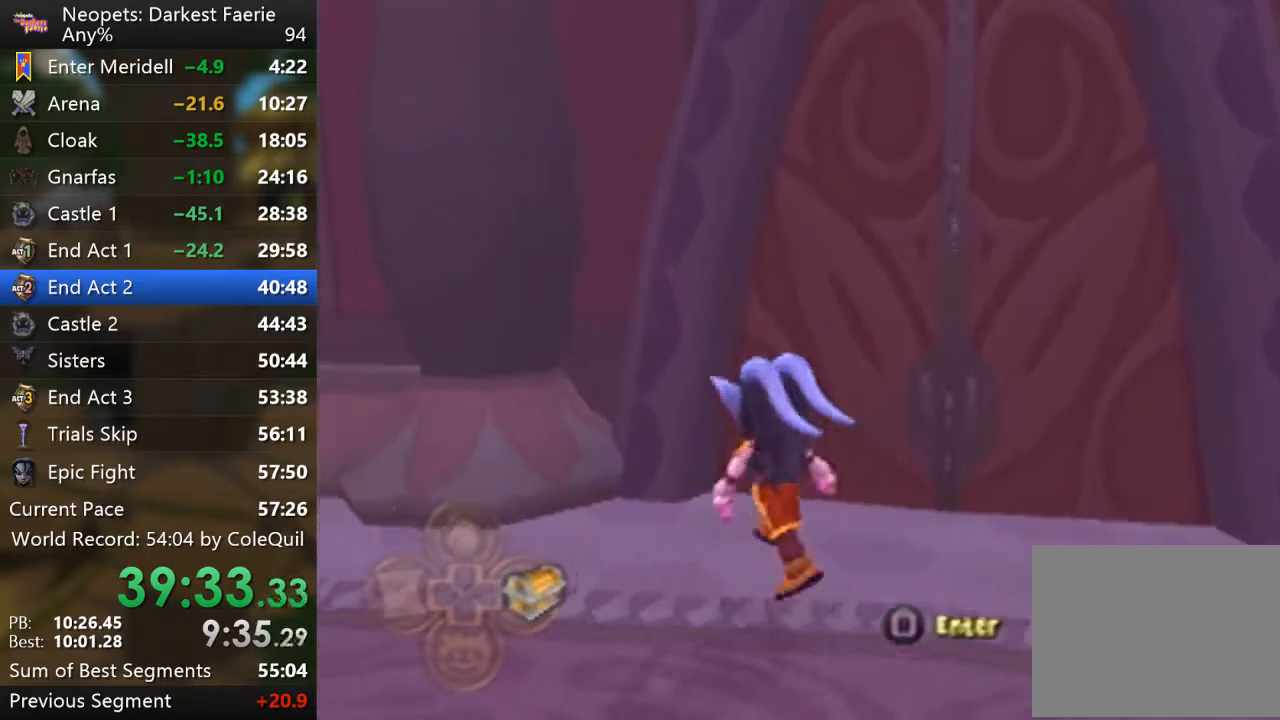
{"buttons": ["R1"], "left_stick": "up-left", "right_stick": "right", "events": [[301, "right_stick", "right"]]}
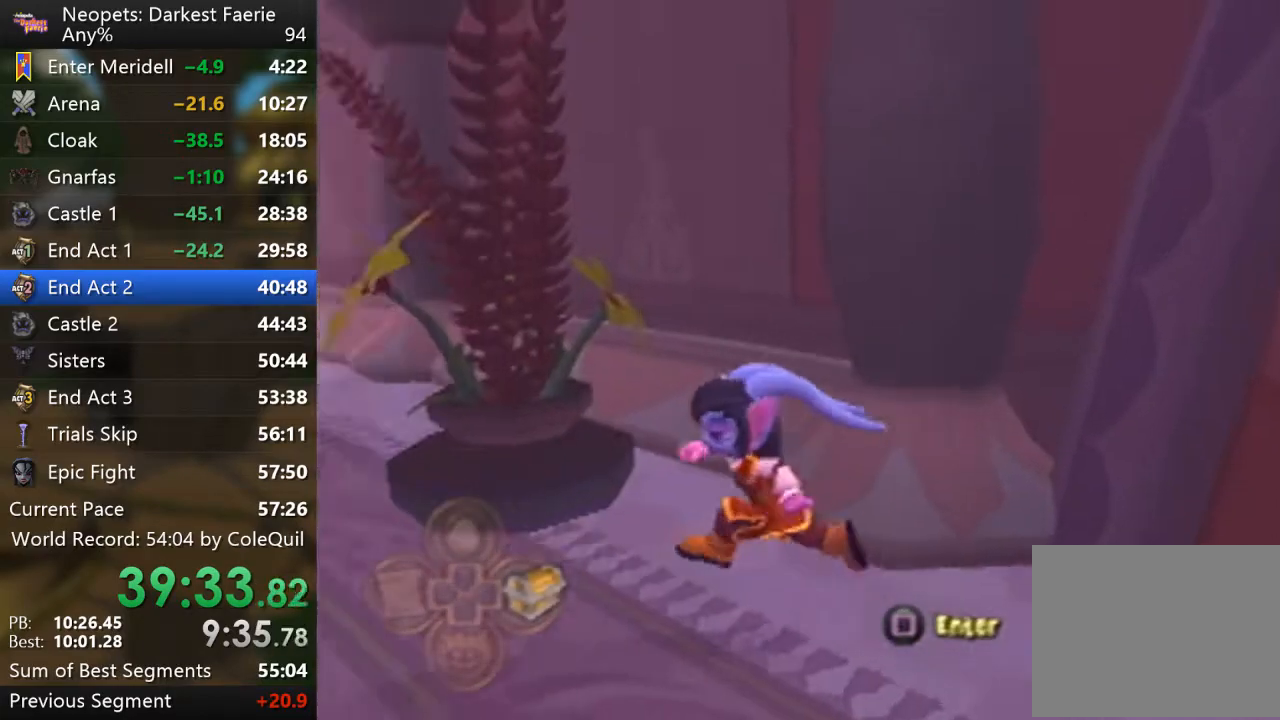
{"buttons": ["R1"], "left_stick": "up", "right_stick": "center", "events": [[83, "right_stick", "center"], [334, "left_stick", "up"]]}
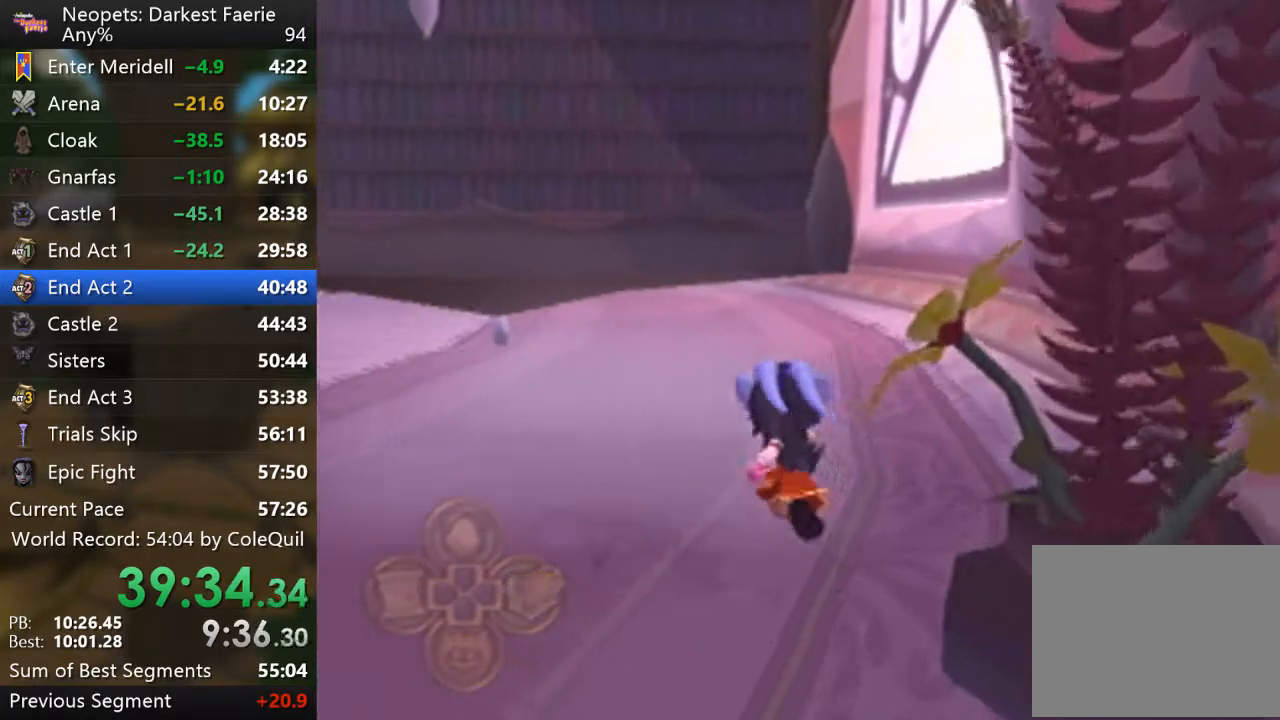
{"buttons": ["R1"], "left_stick": "up", "right_stick": "center", "events": []}
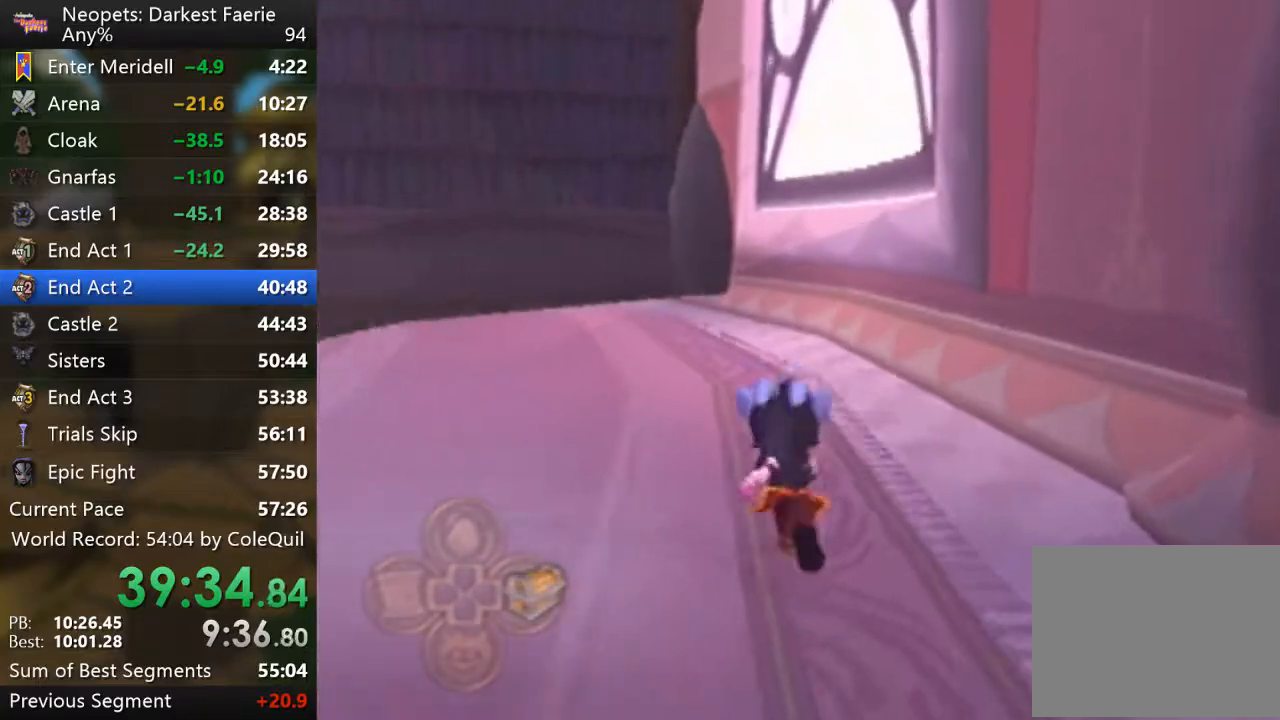
{"buttons": ["R1"], "left_stick": "up-left", "right_stick": "center", "events": [[434, "left_stick", "up-left"]]}
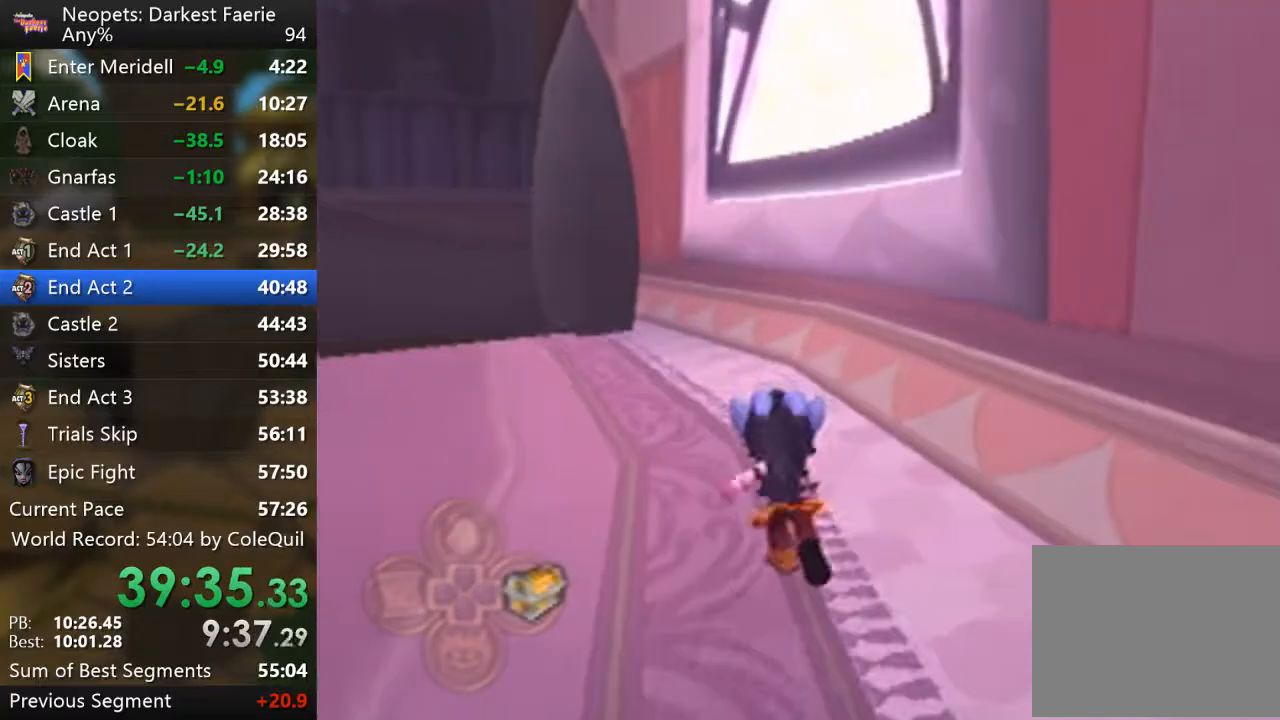
{"buttons": ["R1"], "left_stick": "up-left", "right_stick": "center", "events": []}